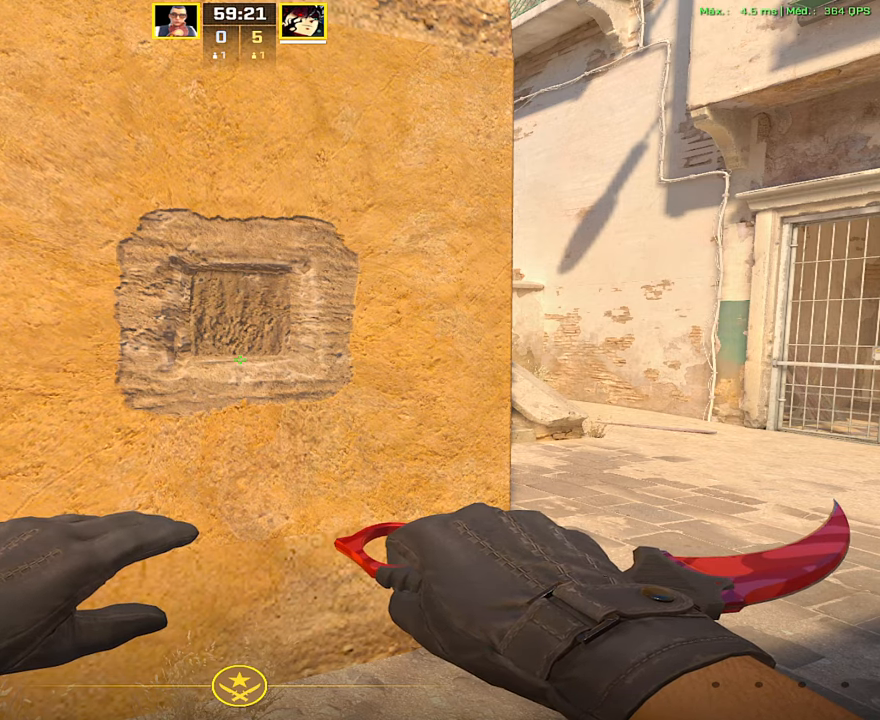
Gameplay with keyboard and mouse; each line is a JSON object with the keys and mouse buttons held at the frame after it. "events" lists presses ("down") and releases ("up") of "1", "2", "3", "4", "5", "a", "alt", "c", "caps_lock", "ctrl", "d", "e", "f", "g", "q", "r", "s", "shift", "space", "t", "tab", "v", "w", "x", "z", "mouse_left", "mouse_wheel" and "mouse_right" between this image and that frame as [ms after this image, input, new state], when the widget could be followed in between. "mouse_left", "mouse_wheel", "mouse_right" = the "left", "wheel", "right" buttons of the "mouse" list. No other keys are recorded. "wheel" means that the mouse wheel is clicked or scrolled. Not read: mouse_move.
{"keys": ["shift", "w"], "mouse": [], "events": [[367, "w", "down"], [417, "shift", "down"]]}
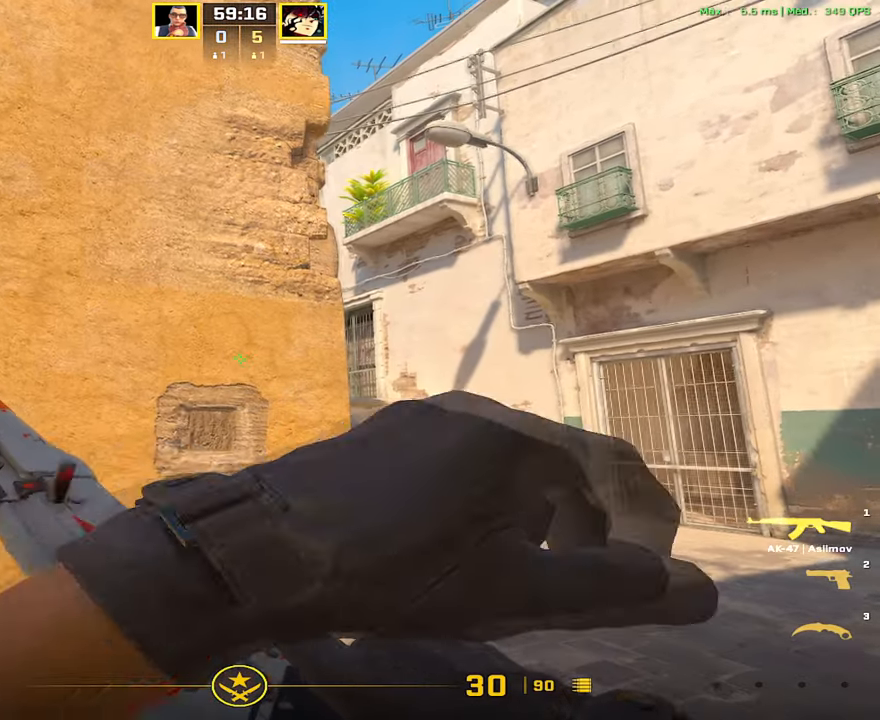
{"keys": ["shift"], "mouse": [], "events": [[150, "w", "up"]]}
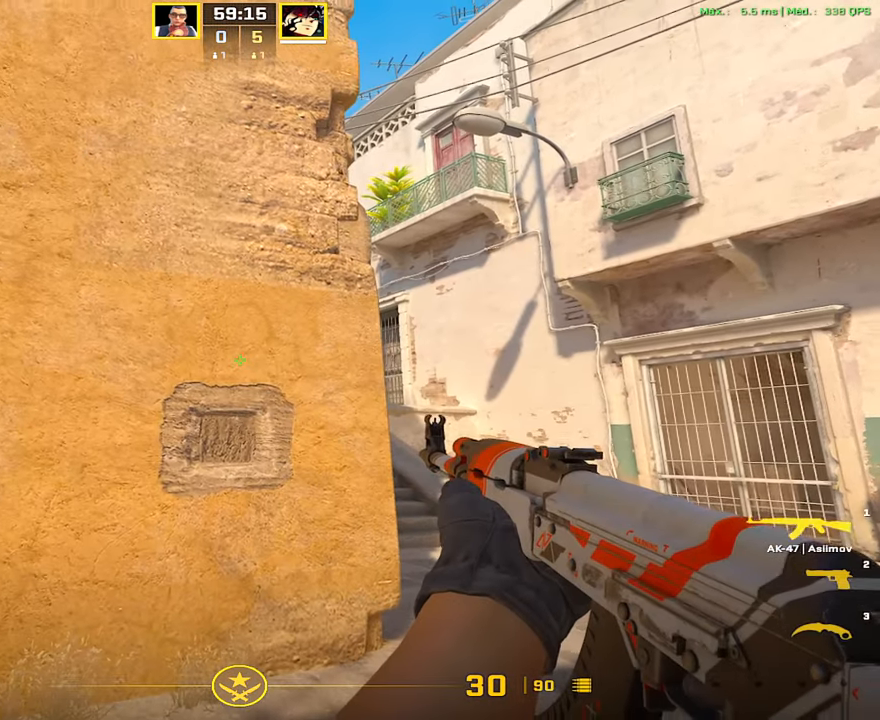
{"keys": ["shift", "w"], "mouse": [], "events": [[34, "w", "down"], [117, "w", "up"], [501, "w", "down"]]}
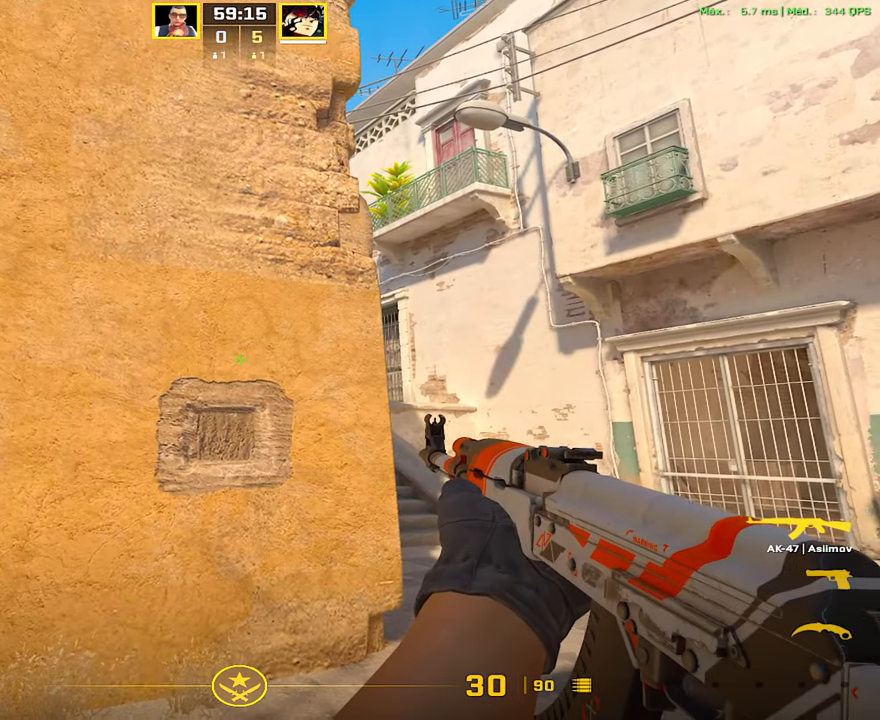
{"keys": [], "mouse": [], "events": [[133, "w", "up"], [233, "shift", "up"]]}
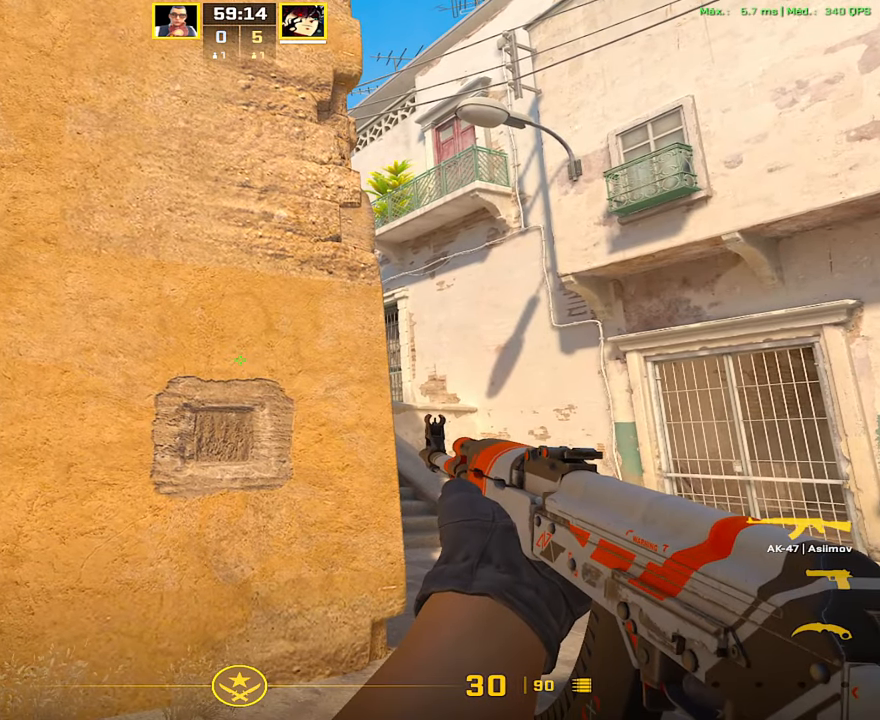
{"keys": [], "mouse": [], "events": []}
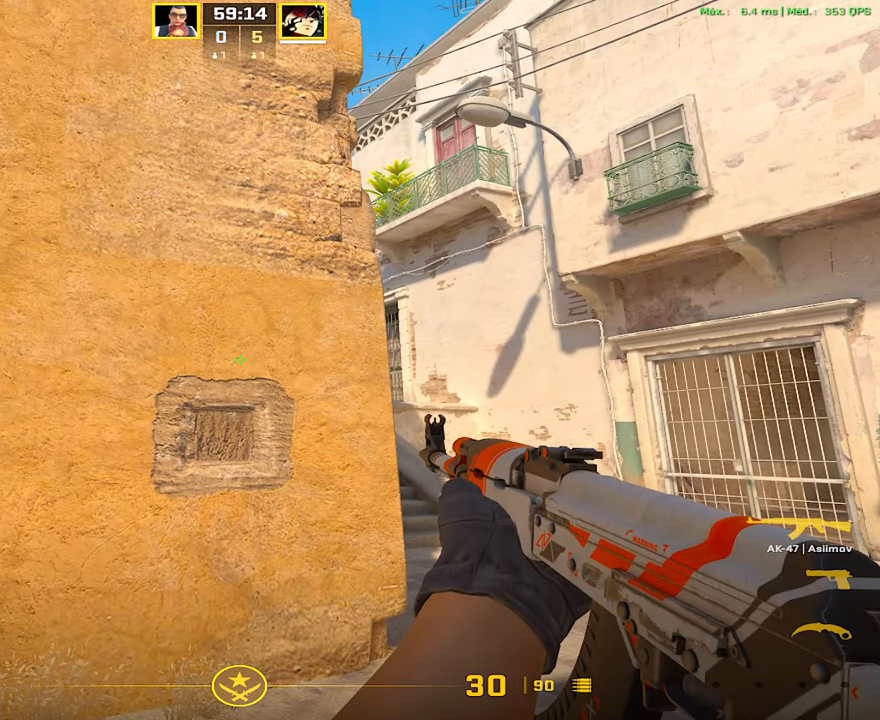
{"keys": ["d"], "mouse": [], "events": [[217, "d", "down"]]}
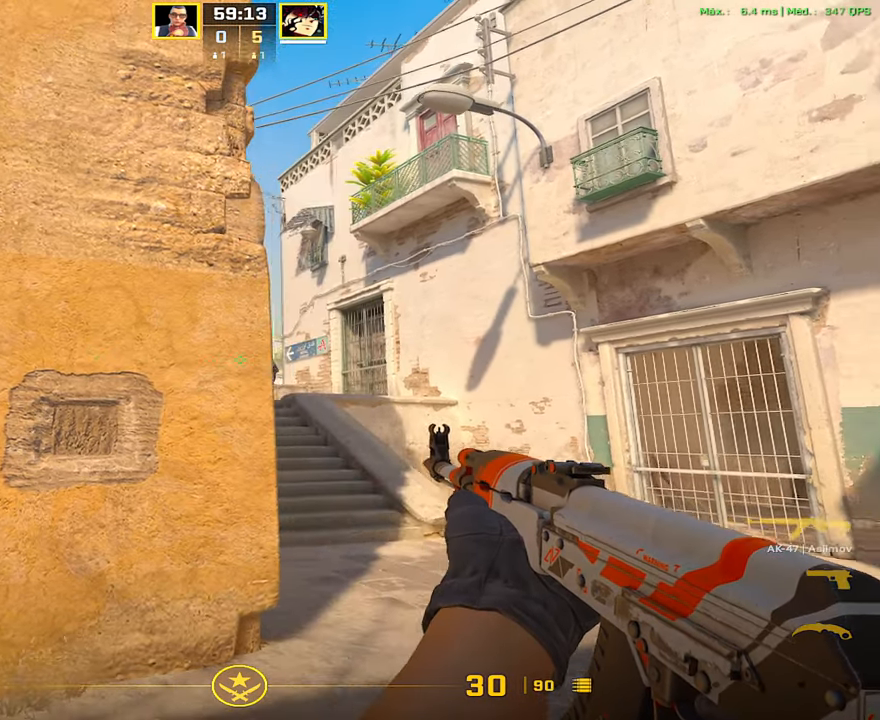
{"keys": [], "mouse": [], "events": [[183, "a", "down"], [233, "d", "up"], [284, "a", "up"]]}
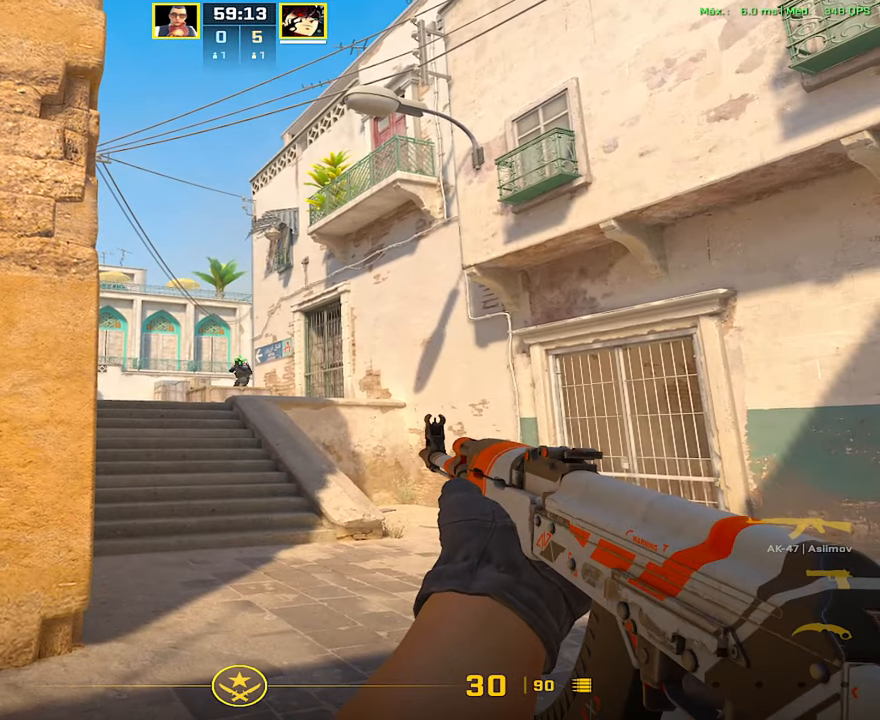
{"keys": [], "mouse": [], "events": []}
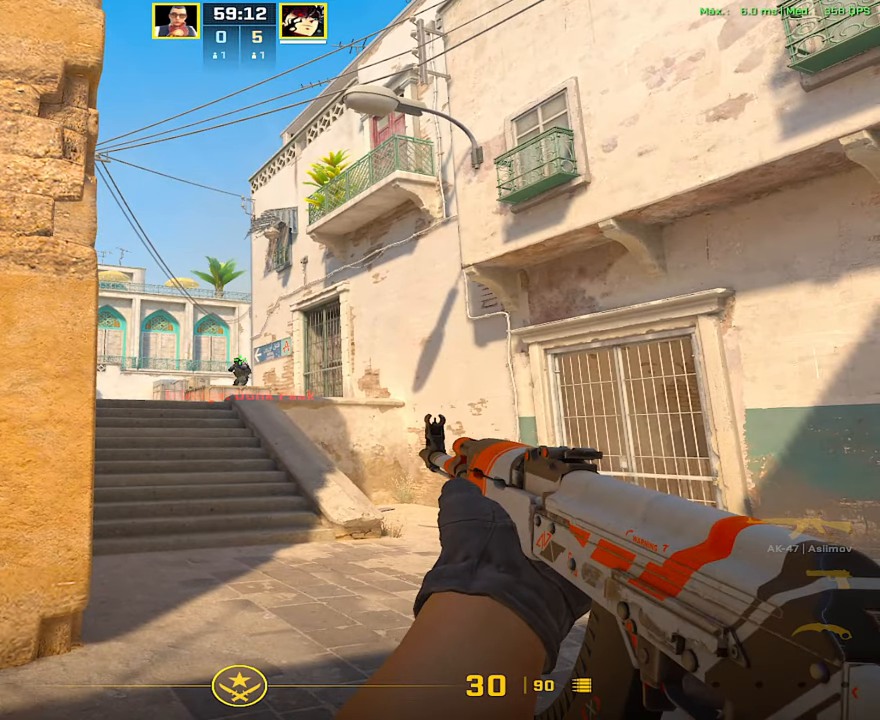
{"keys": ["a"], "mouse": [], "events": [[117, "a", "down"], [217, "3", "down"], [317, "3", "up"], [400, "1", "down"], [500, "1", "up"]]}
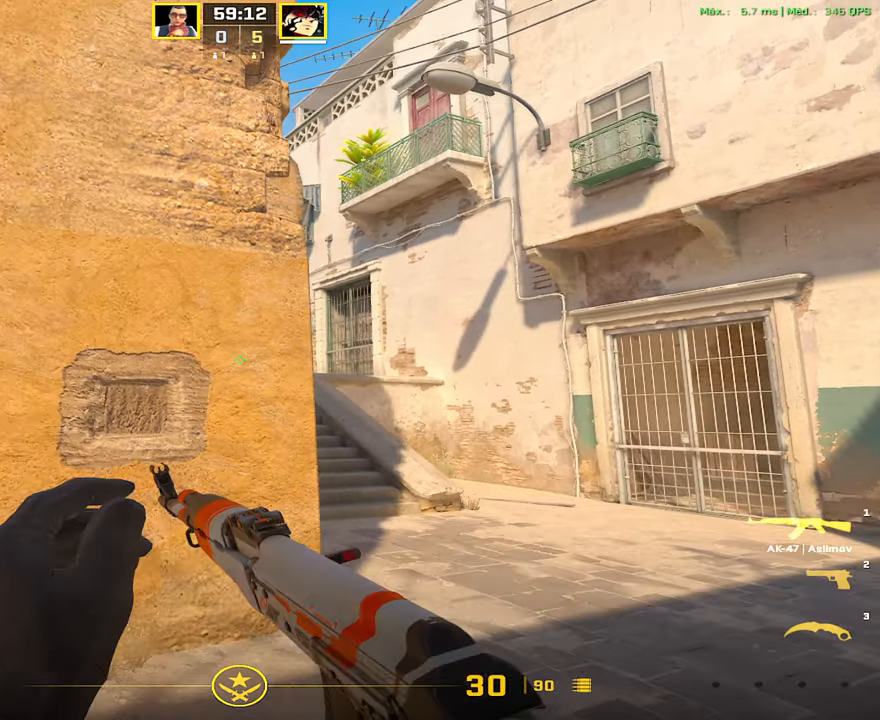
{"keys": [], "mouse": [], "events": [[101, "a", "up"], [101, "d", "down"], [184, "d", "up"]]}
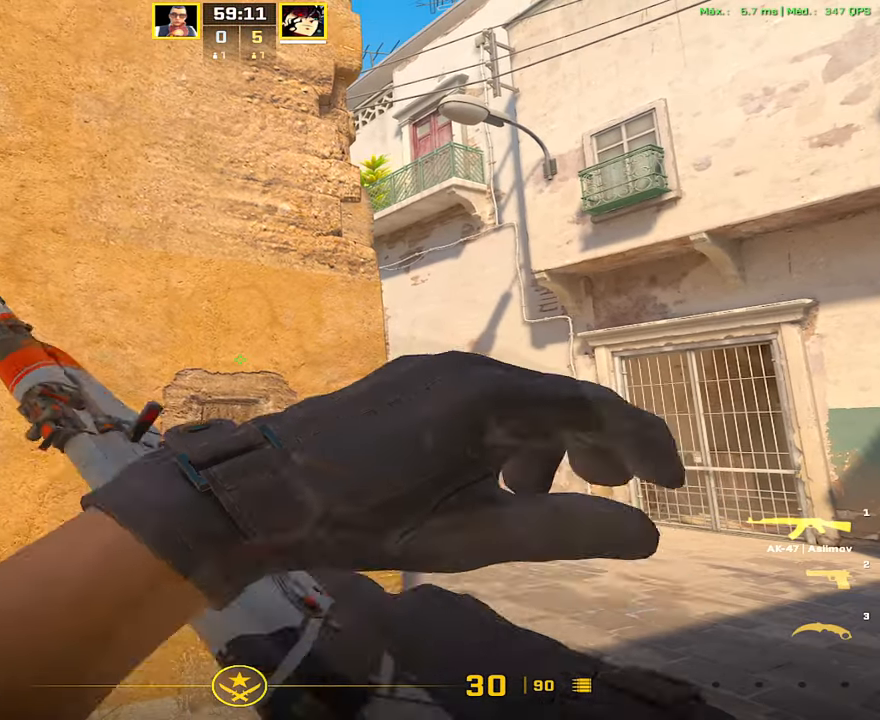
{"keys": ["d"], "mouse": [], "events": [[384, "d", "down"]]}
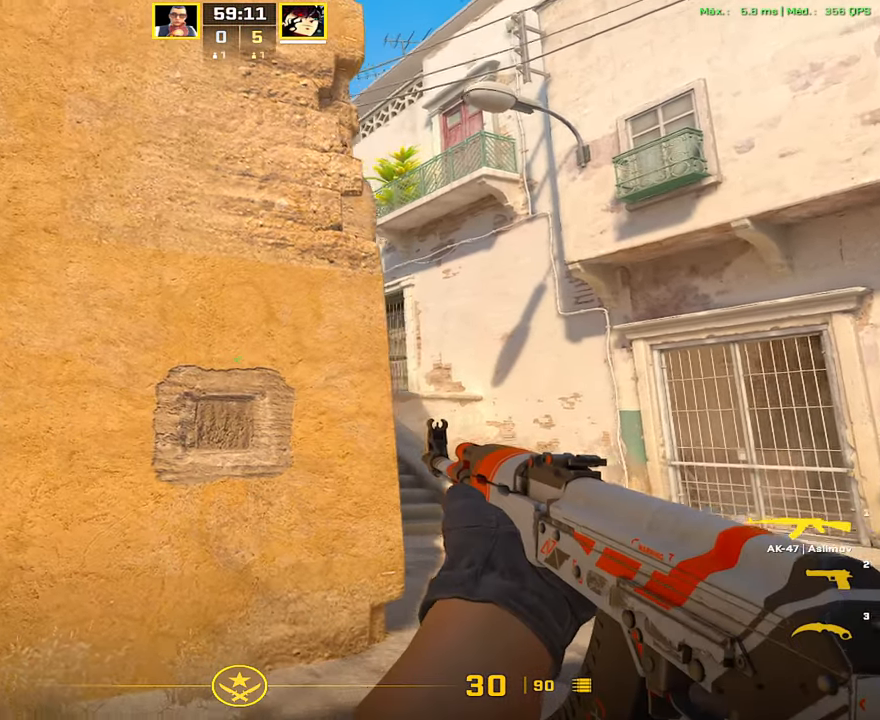
{"keys": [], "mouse": [], "events": [[401, "a", "down"], [401, "d", "up"], [501, "a", "up"]]}
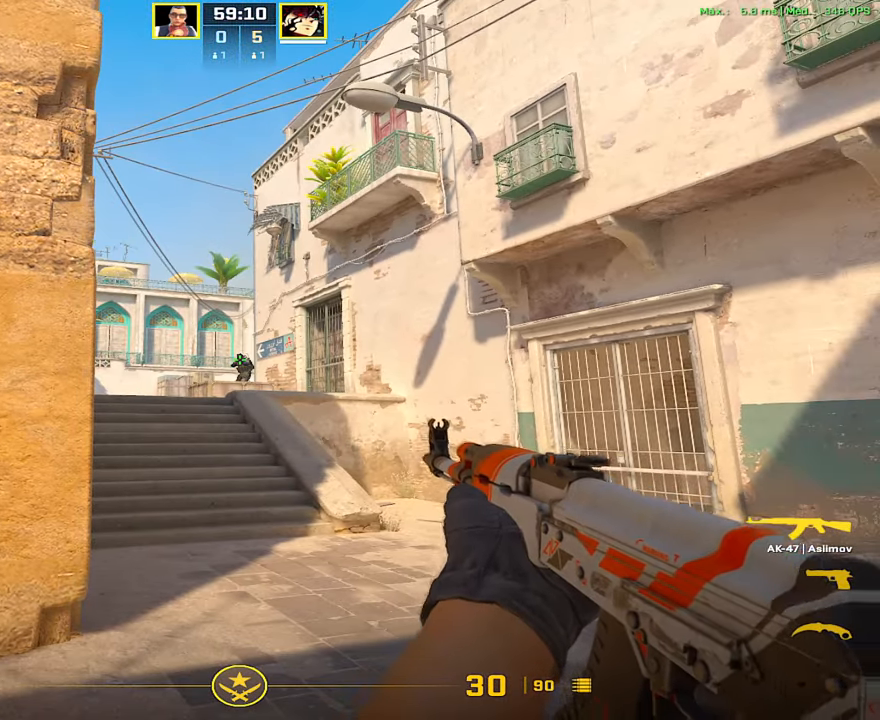
{"keys": ["3"], "mouse": [], "events": [[417, "3", "down"]]}
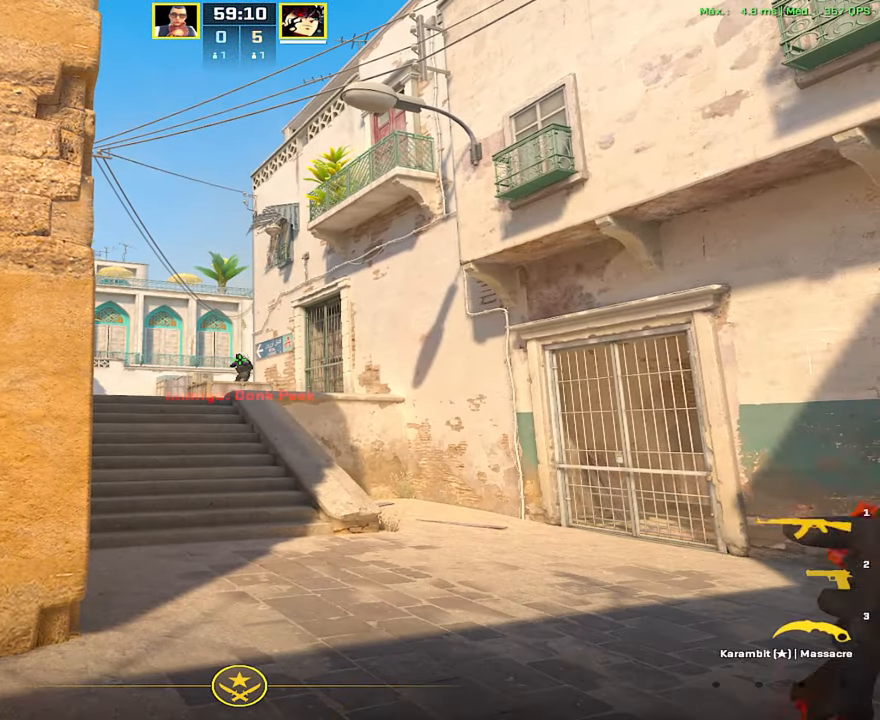
{"keys": [], "mouse": [], "events": [[17, "3", "up"], [84, "f", "down"], [201, "f", "up"]]}
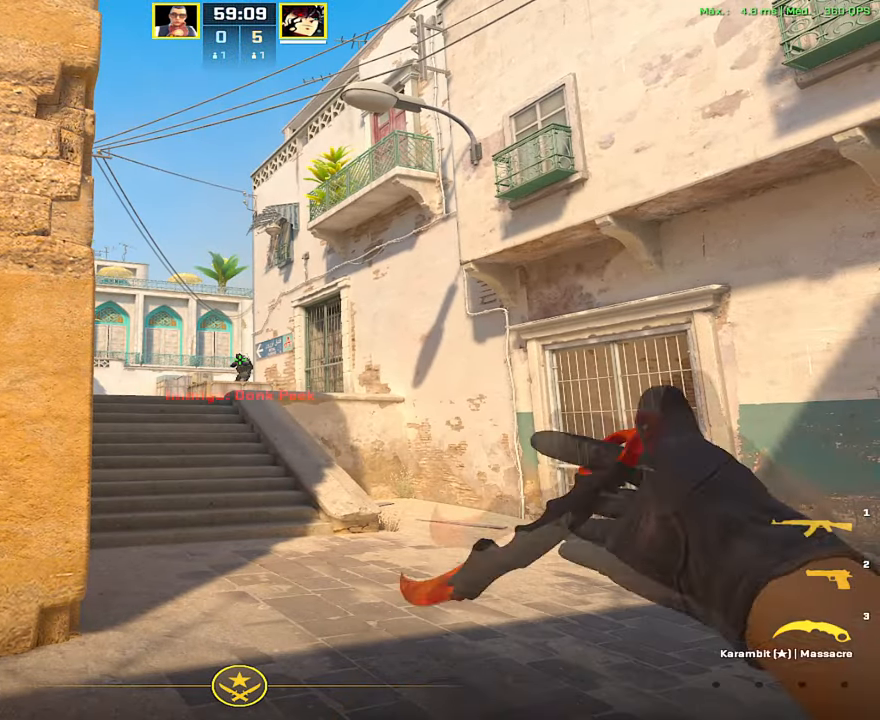
{"keys": ["a"], "mouse": [], "events": [[83, "1", "down"], [167, "1", "up"], [250, "a", "down"], [350, "3", "down"], [450, "3", "up"]]}
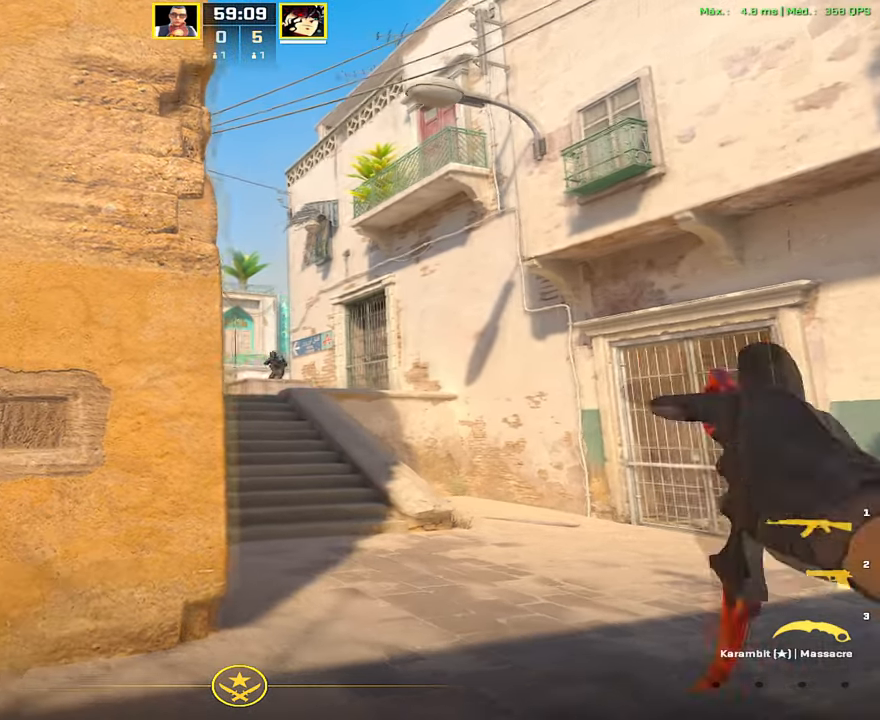
{"keys": [], "mouse": [], "events": [[34, "1", "down"], [134, "1", "up"], [234, "a", "up"], [267, "d", "down"], [334, "d", "up"]]}
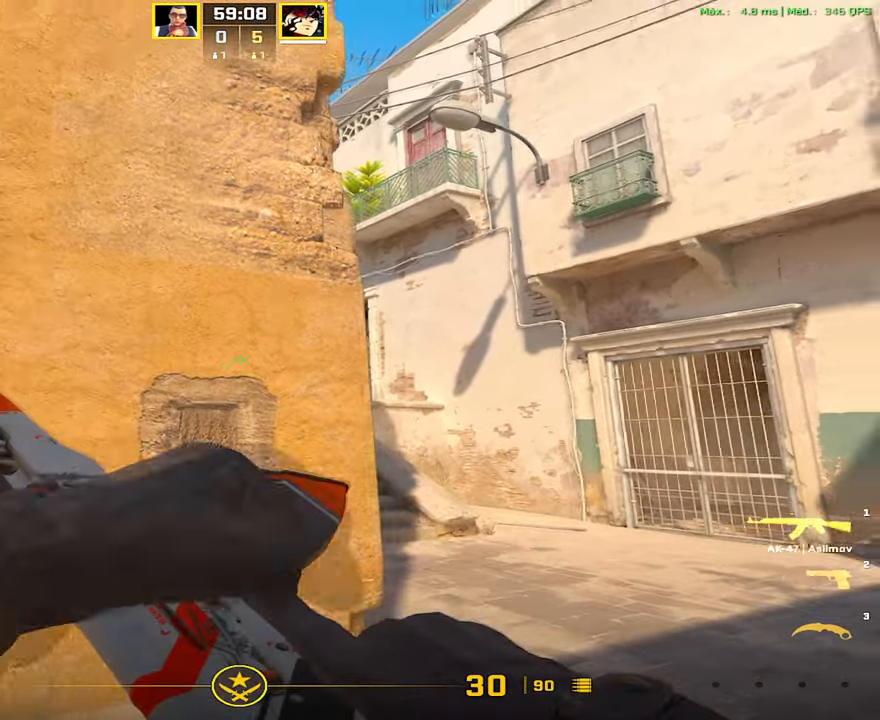
{"keys": [], "mouse": [], "events": [[100, "w", "down"], [200, "w", "up"]]}
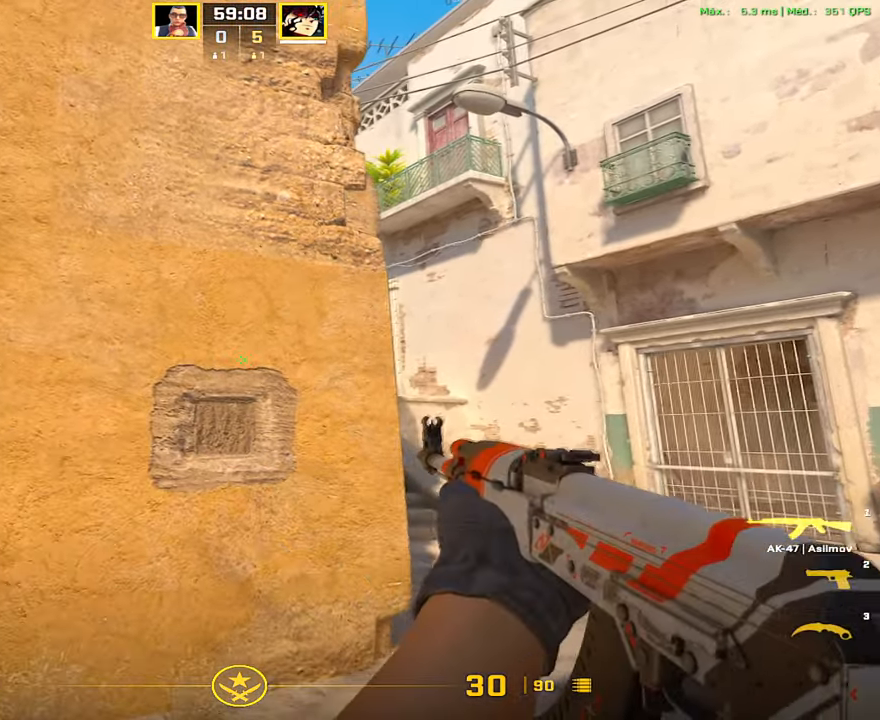
{"keys": ["a"], "mouse": [], "events": [[17, "d", "down"], [435, "a", "down"], [485, "d", "up"]]}
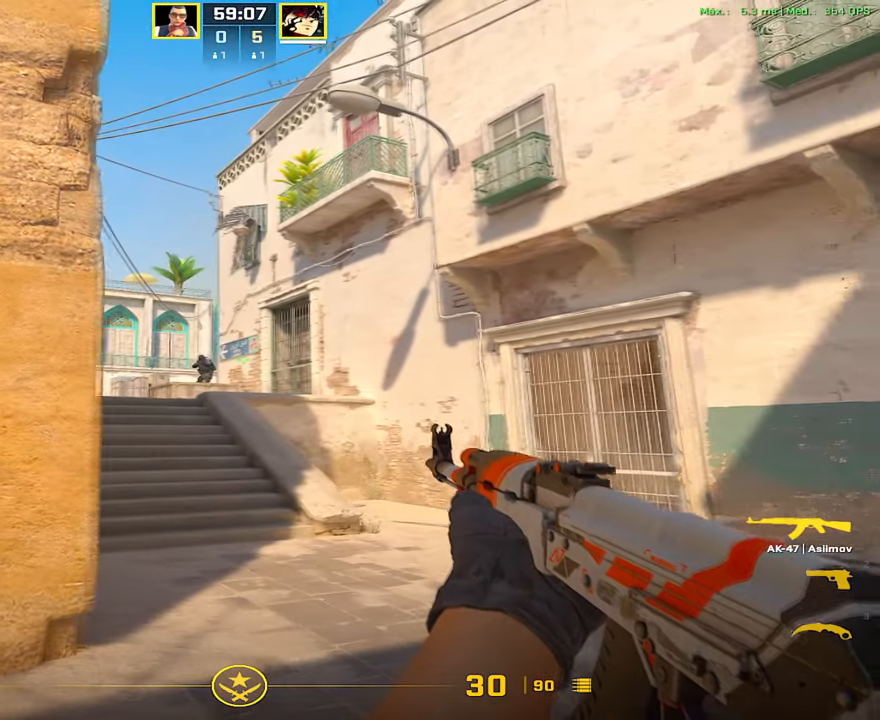
{"keys": [], "mouse": [], "events": [[101, "a", "up"]]}
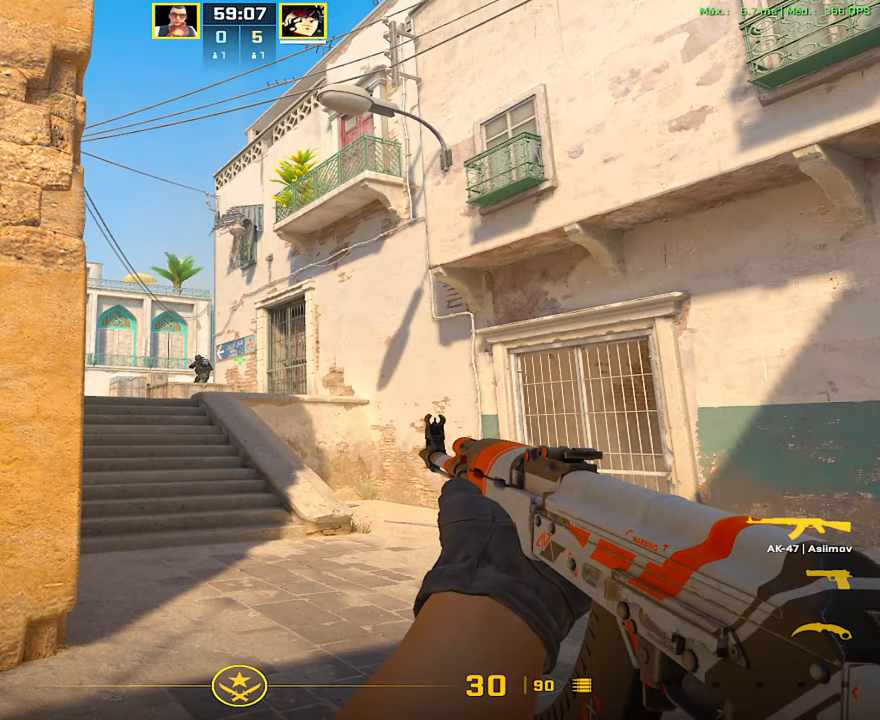
{"keys": [], "mouse": ["left"], "events": [[467, "mouse_left", "down"]]}
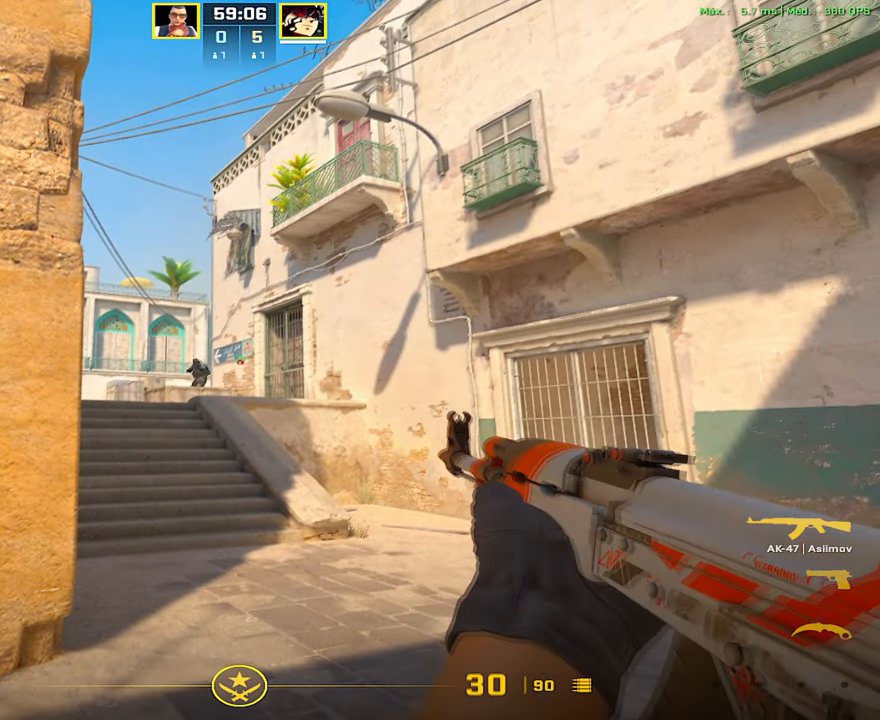
{"keys": [], "mouse": [], "events": [[17, "mouse_left", "up"]]}
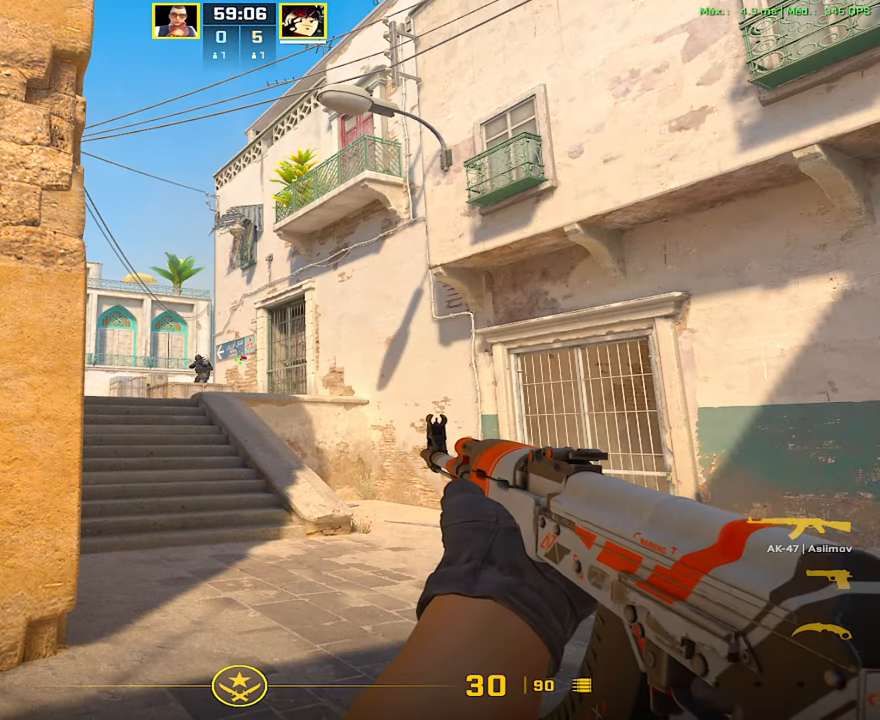
{"keys": [], "mouse": [], "events": []}
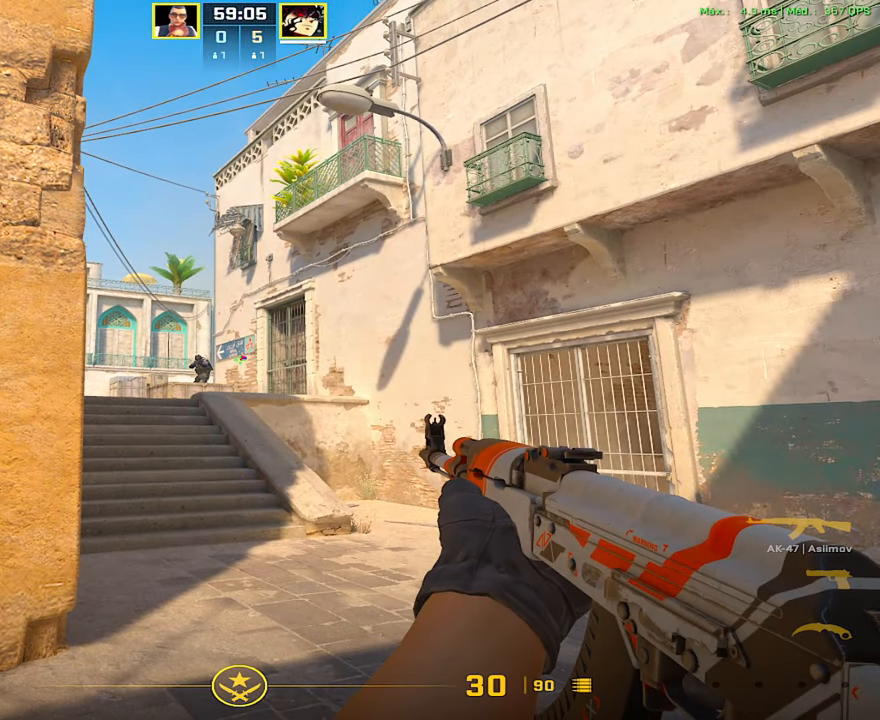
{"keys": [], "mouse": [], "events": []}
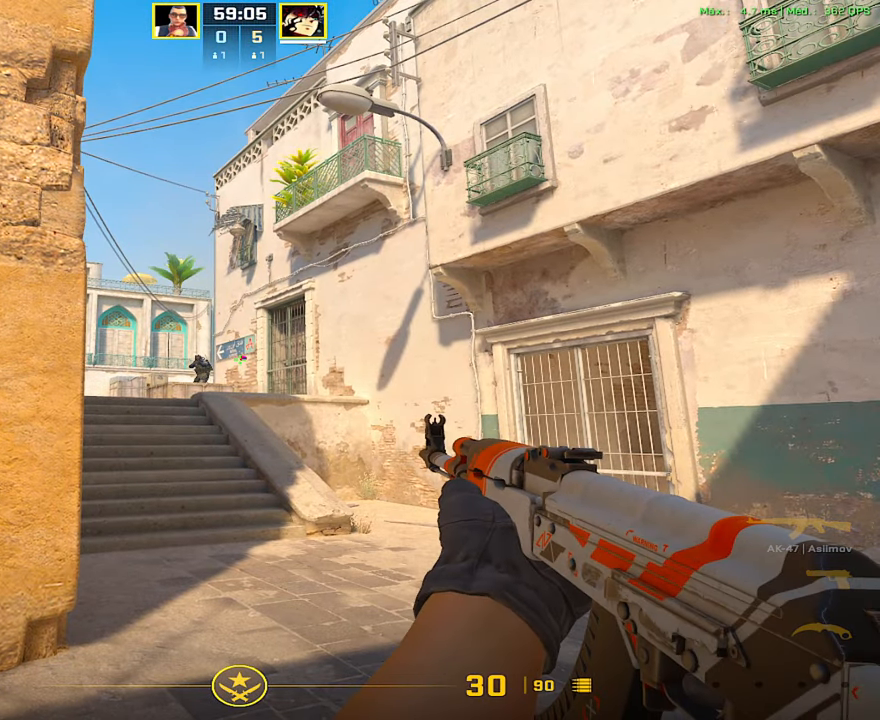
{"keys": [], "mouse": [], "events": []}
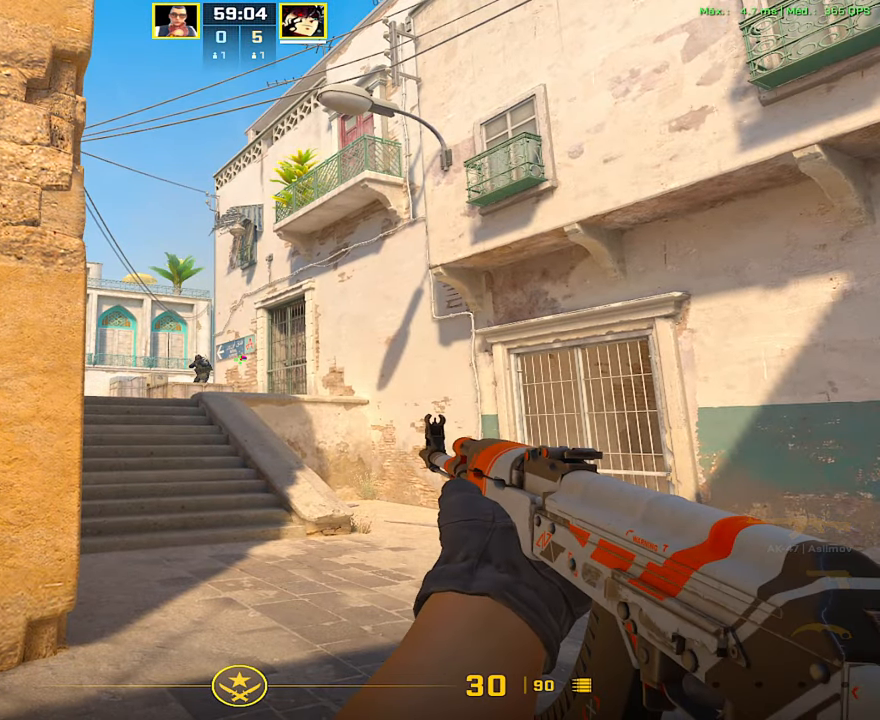
{"keys": [], "mouse": [], "events": []}